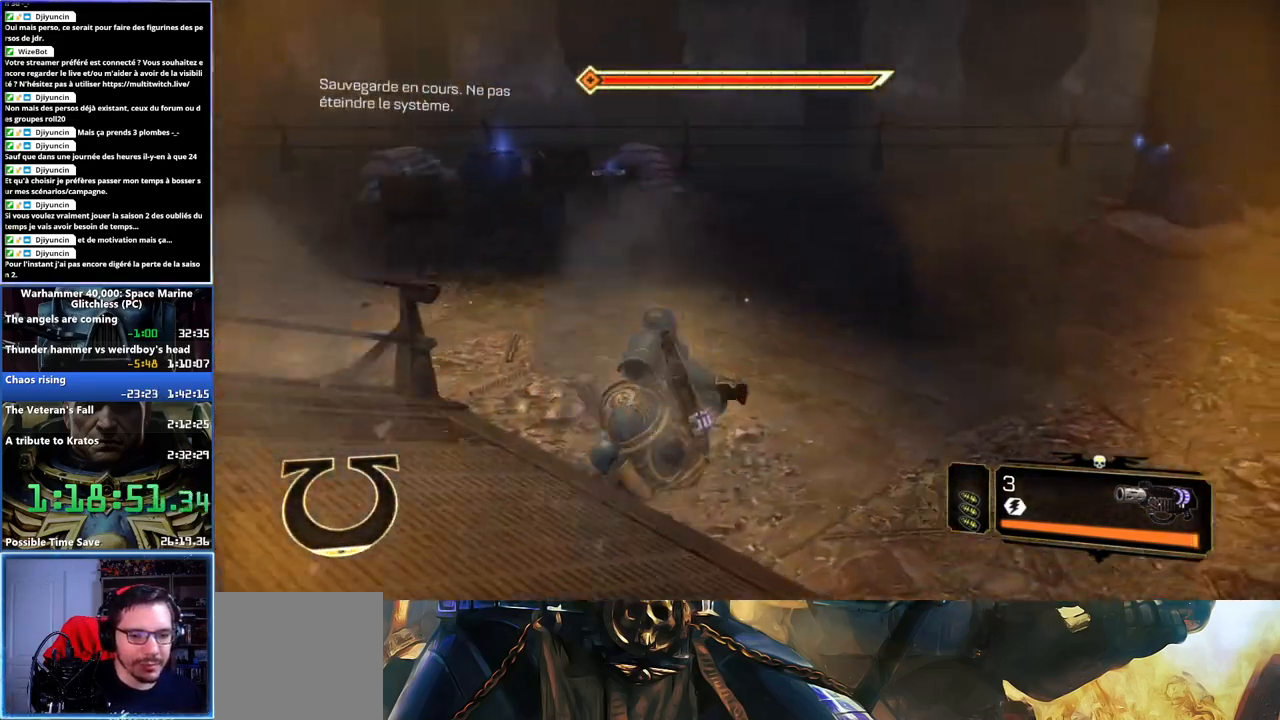
Gameplay with a controller (Xbox layout); each line is a JSON object with the inputs held at the frame after it. "button_events" lists button changes between this image and that frame as [ms after this image, input, new state], when the widget could be followed in between (sticks are given only as held states). Not read: L1 R1.
{"buttons": [], "left_stick": "up", "right_stick": "center", "button_events": []}
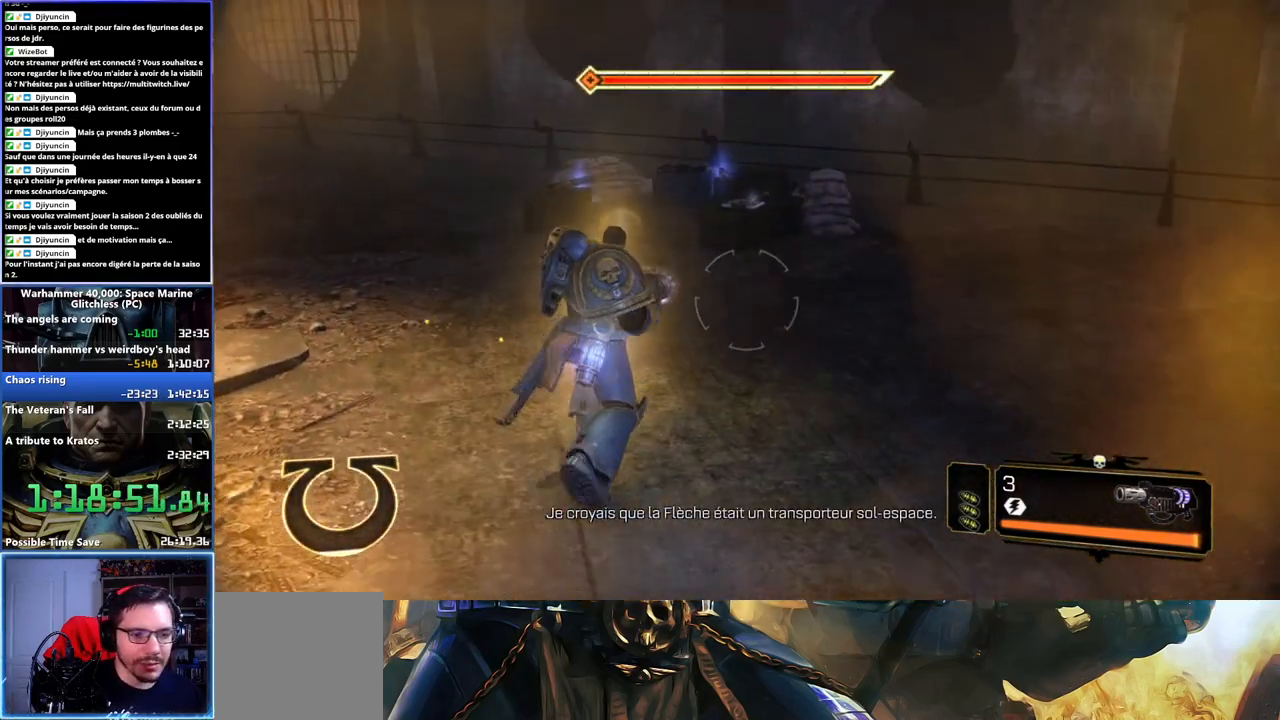
{"buttons": [], "left_stick": "up", "right_stick": "center", "button_events": []}
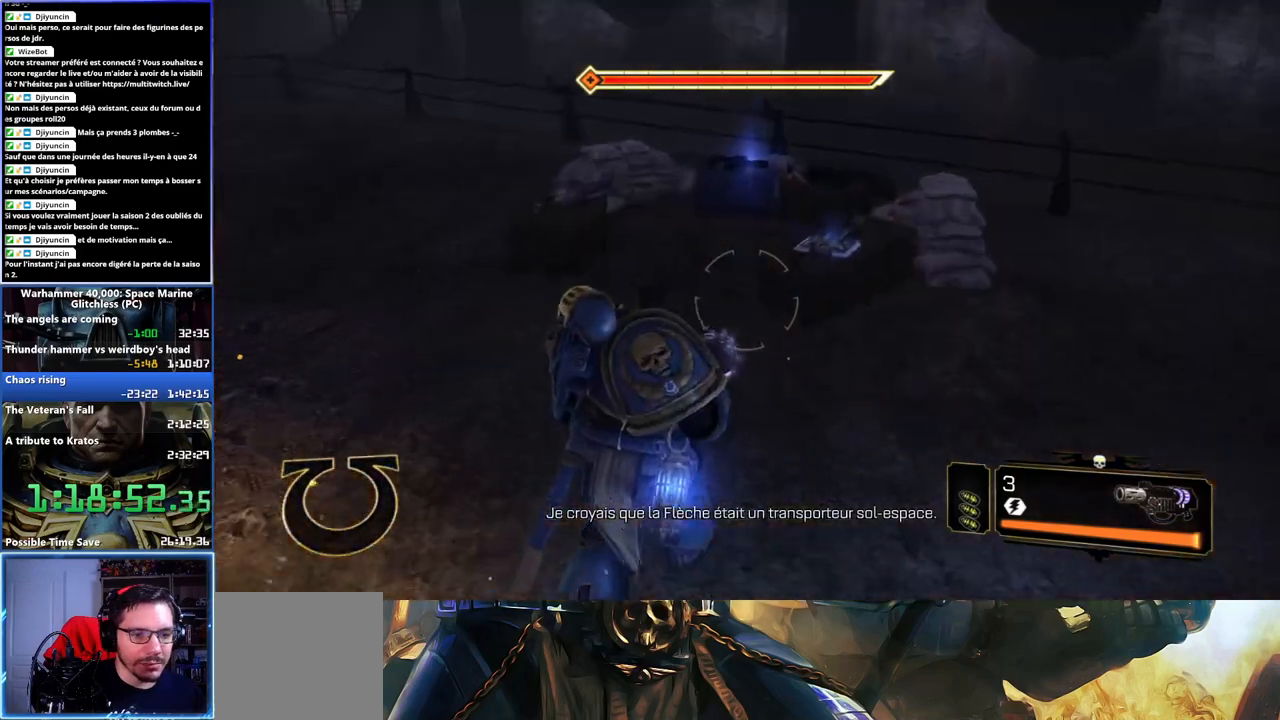
{"buttons": [], "left_stick": "center", "right_stick": "center", "button_events": [[383, "B", "down"], [467, "B", "up"]]}
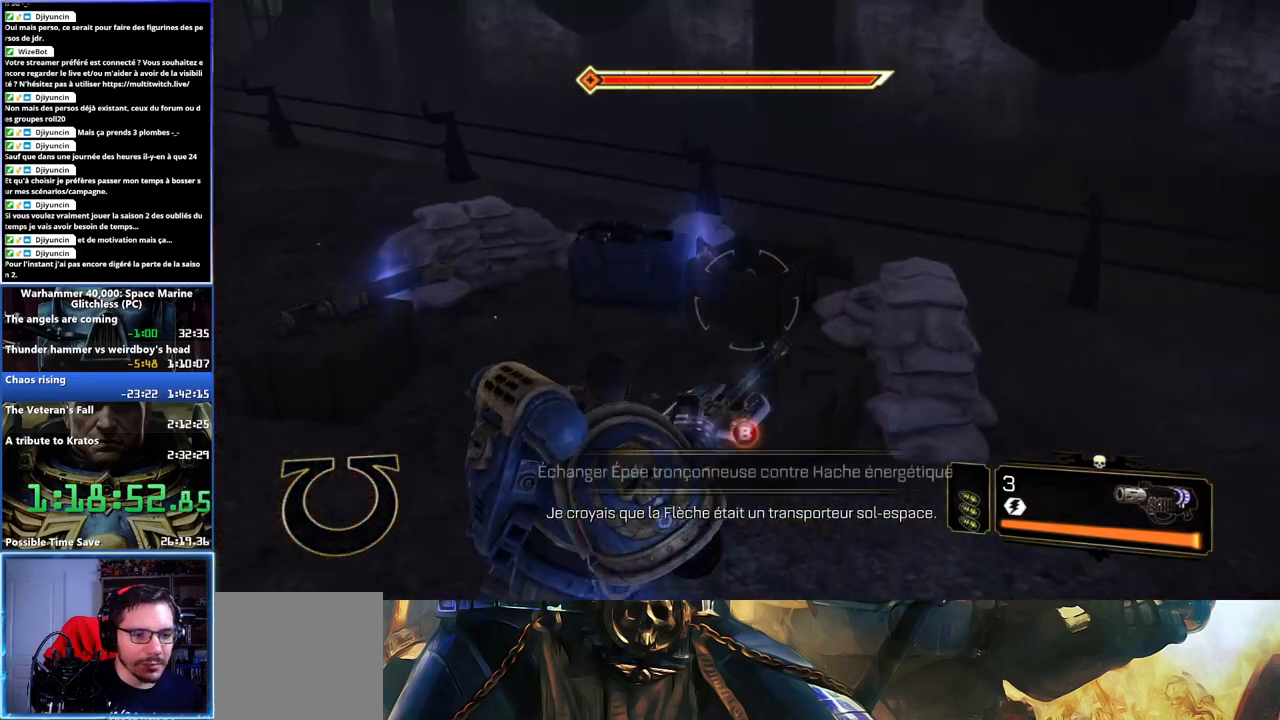
{"buttons": [], "left_stick": "center", "right_stick": "center", "button_events": []}
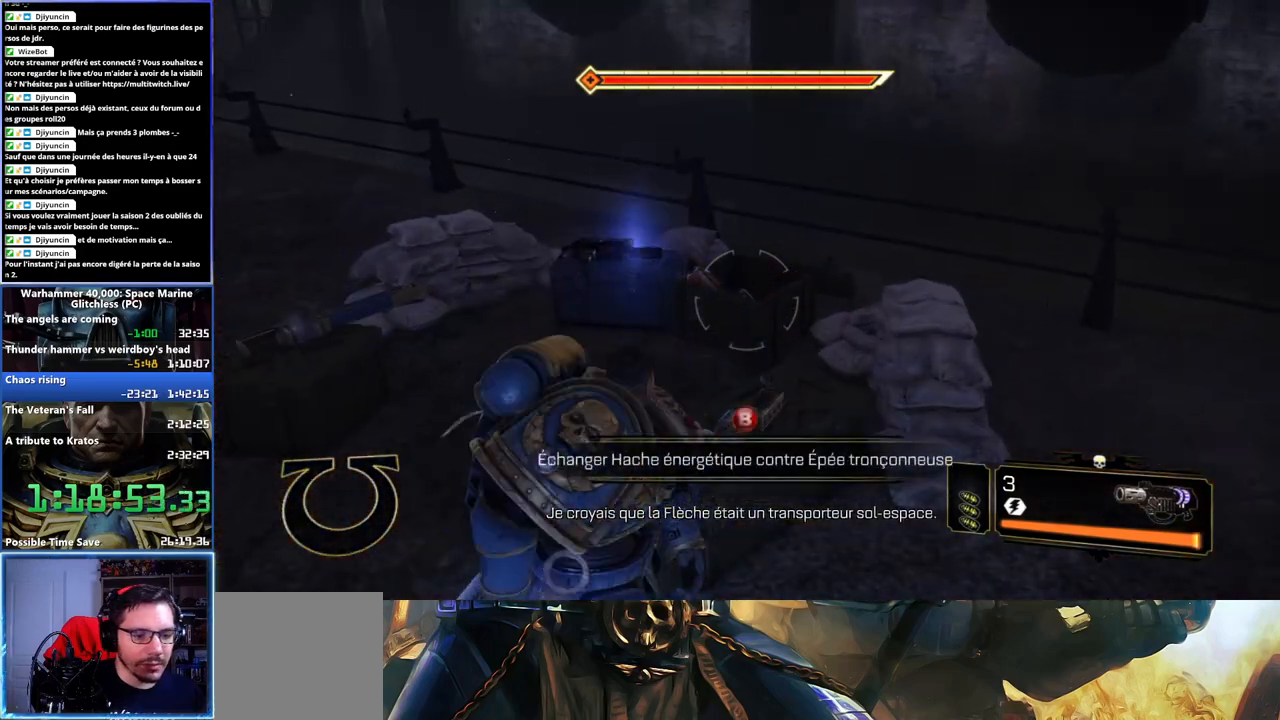
{"buttons": [], "left_stick": "up-left", "right_stick": "center", "button_events": []}
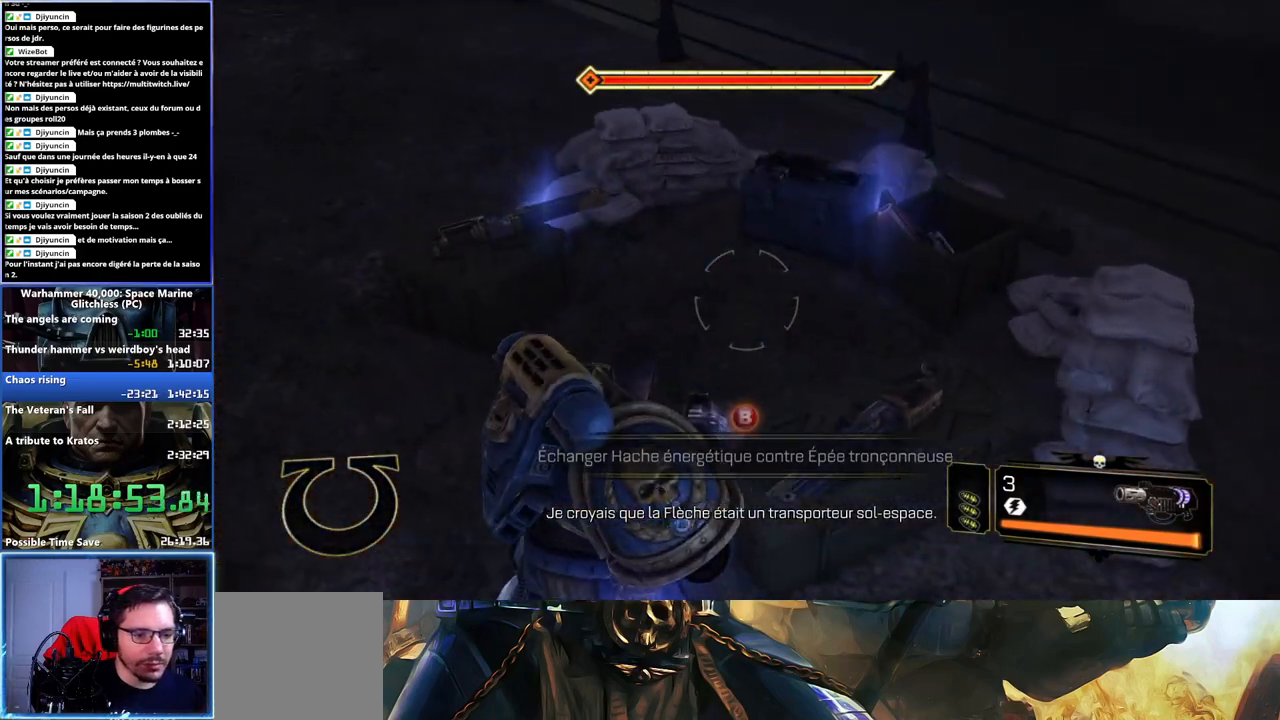
{"buttons": [], "left_stick": "down", "right_stick": "center", "button_events": []}
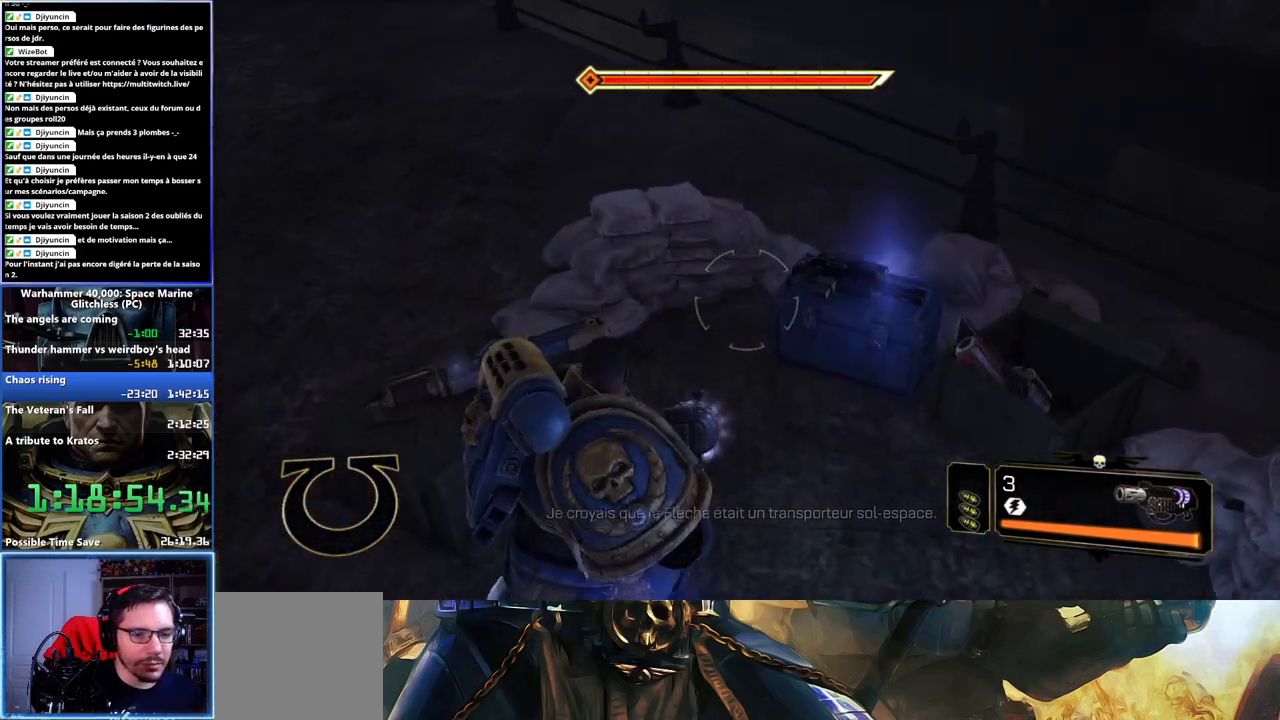
{"buttons": [], "left_stick": "down-right", "right_stick": "right", "button_events": []}
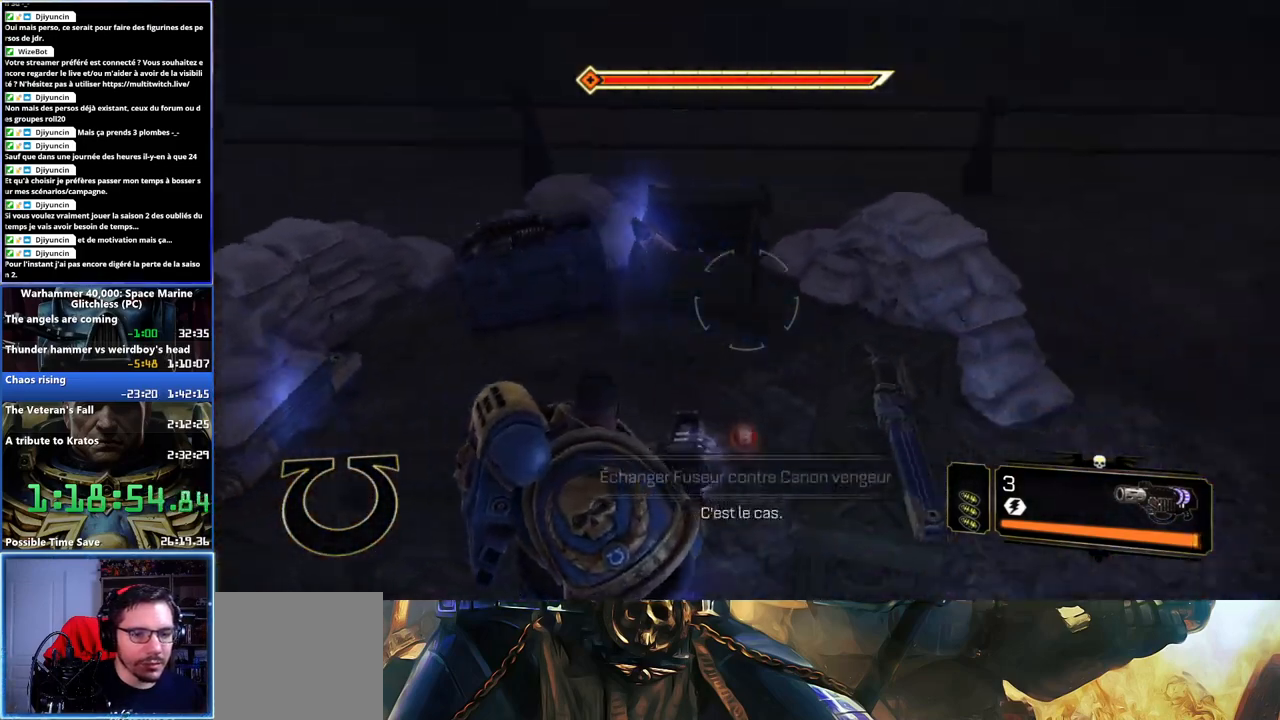
{"buttons": [], "left_stick": "up", "right_stick": "center", "button_events": []}
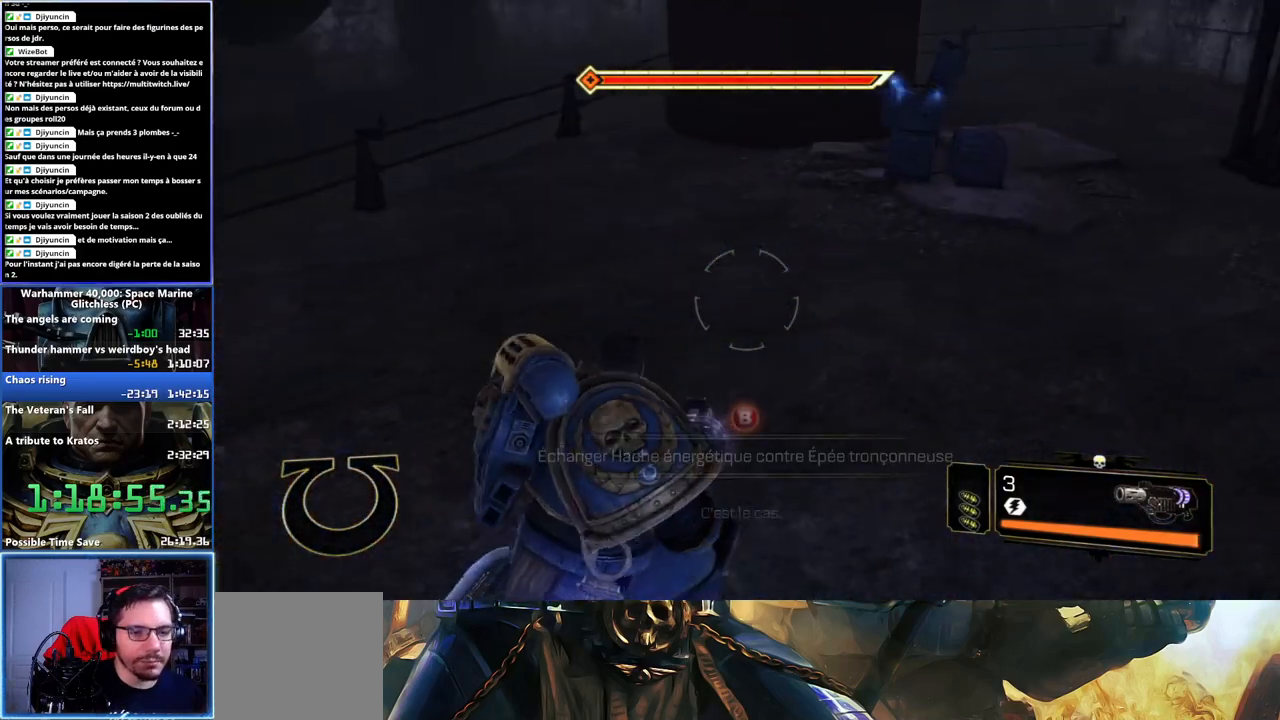
{"buttons": [], "left_stick": "up-right", "right_stick": "center", "button_events": [[33, "L3", "down"], [333, "L3", "up"]]}
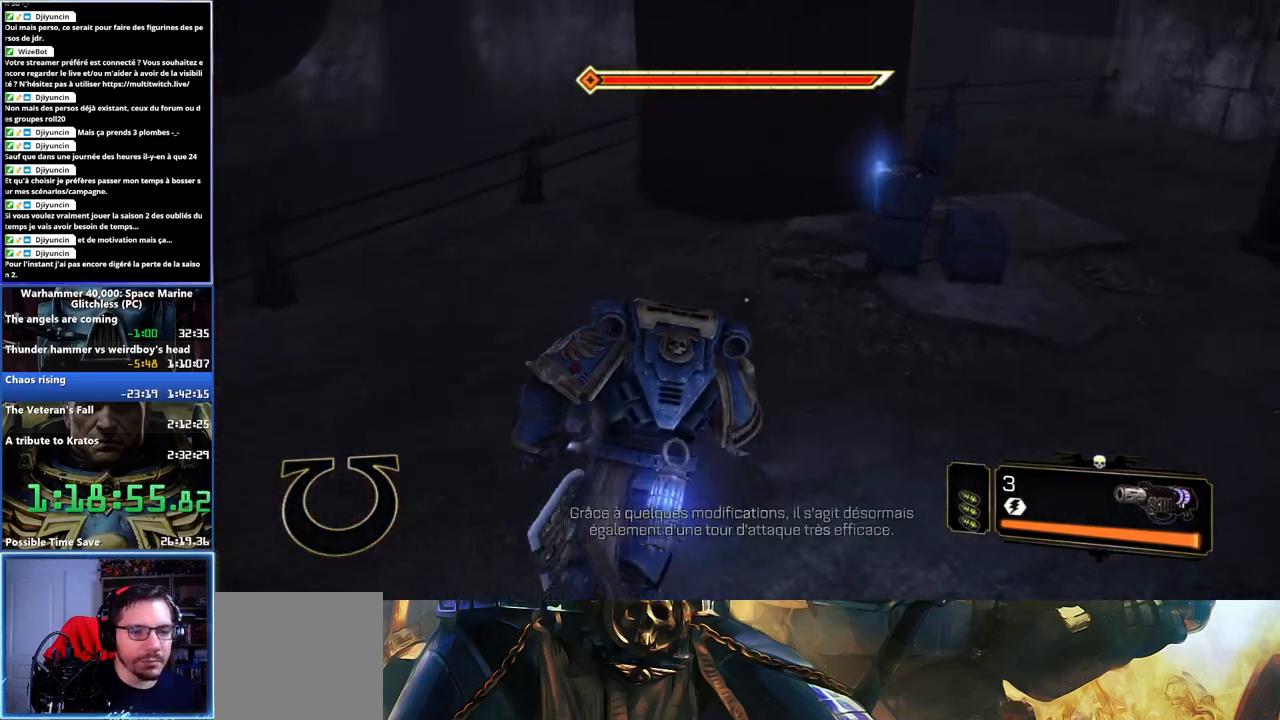
{"buttons": [], "left_stick": "up-right", "right_stick": "center", "button_events": []}
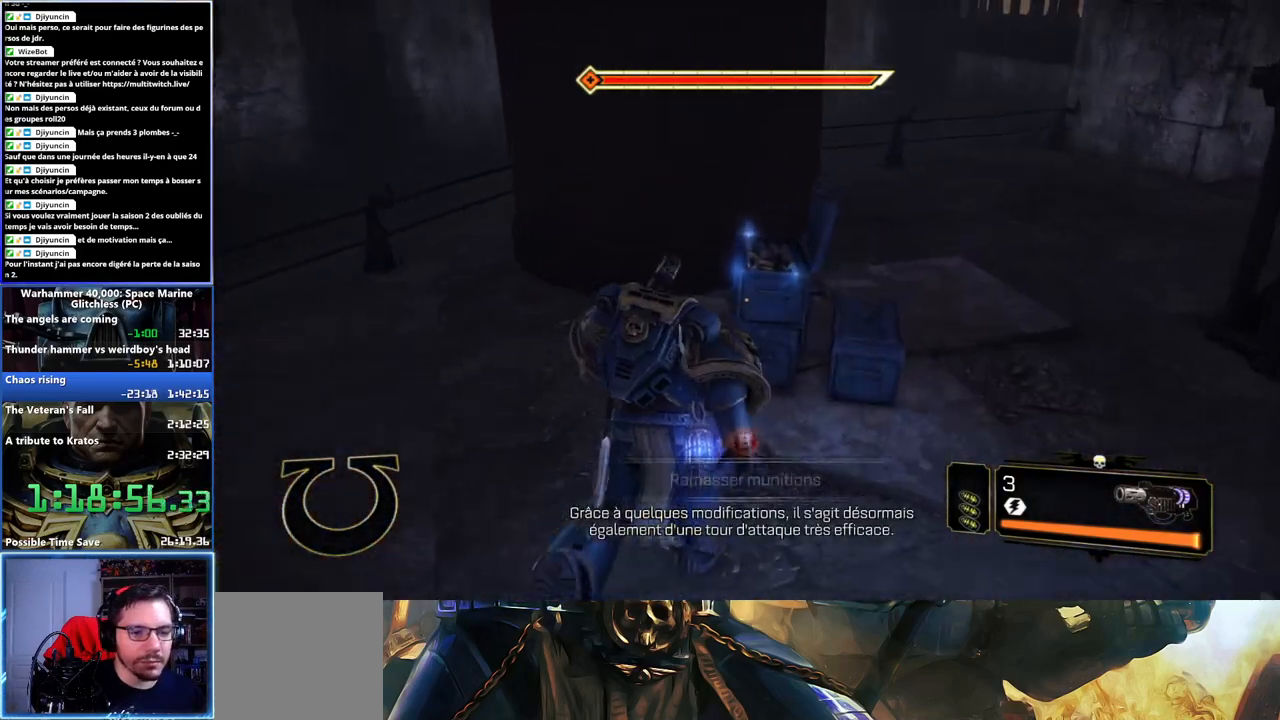
{"buttons": [], "left_stick": "down-left", "right_stick": "left", "button_events": [[83, "B", "down"], [133, "B", "up"]]}
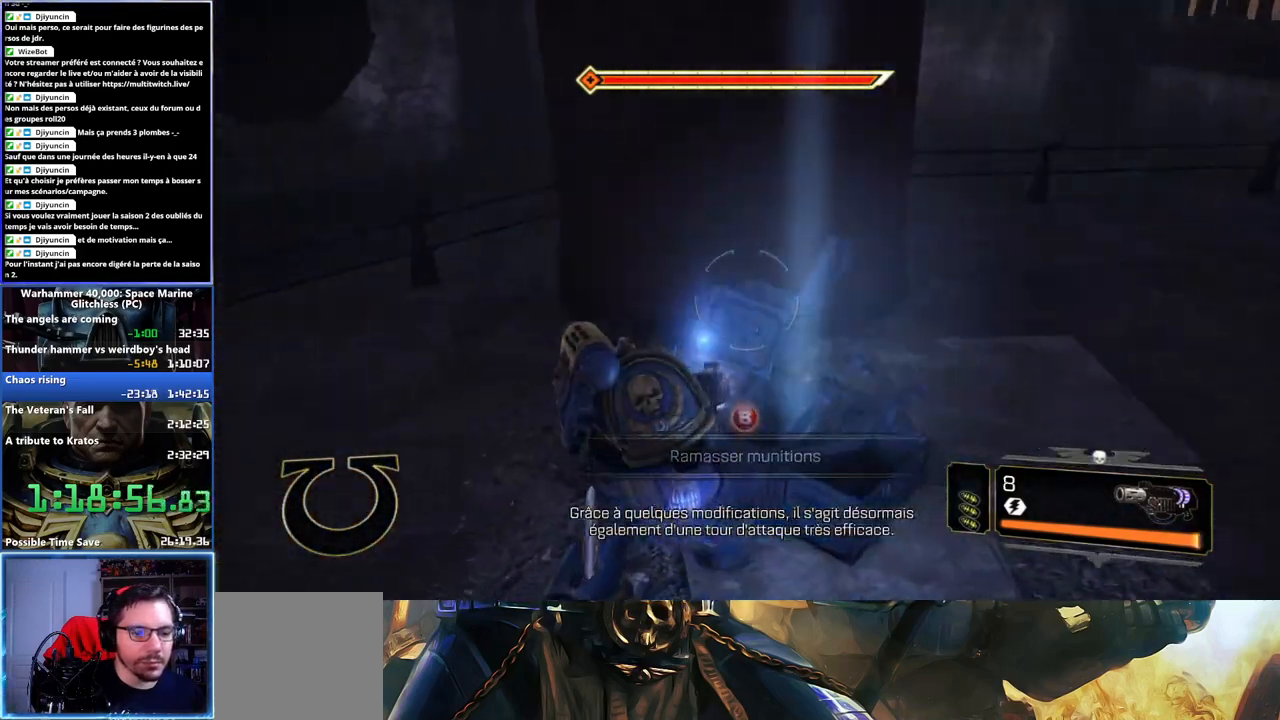
{"buttons": [], "left_stick": "left", "right_stick": "left", "button_events": []}
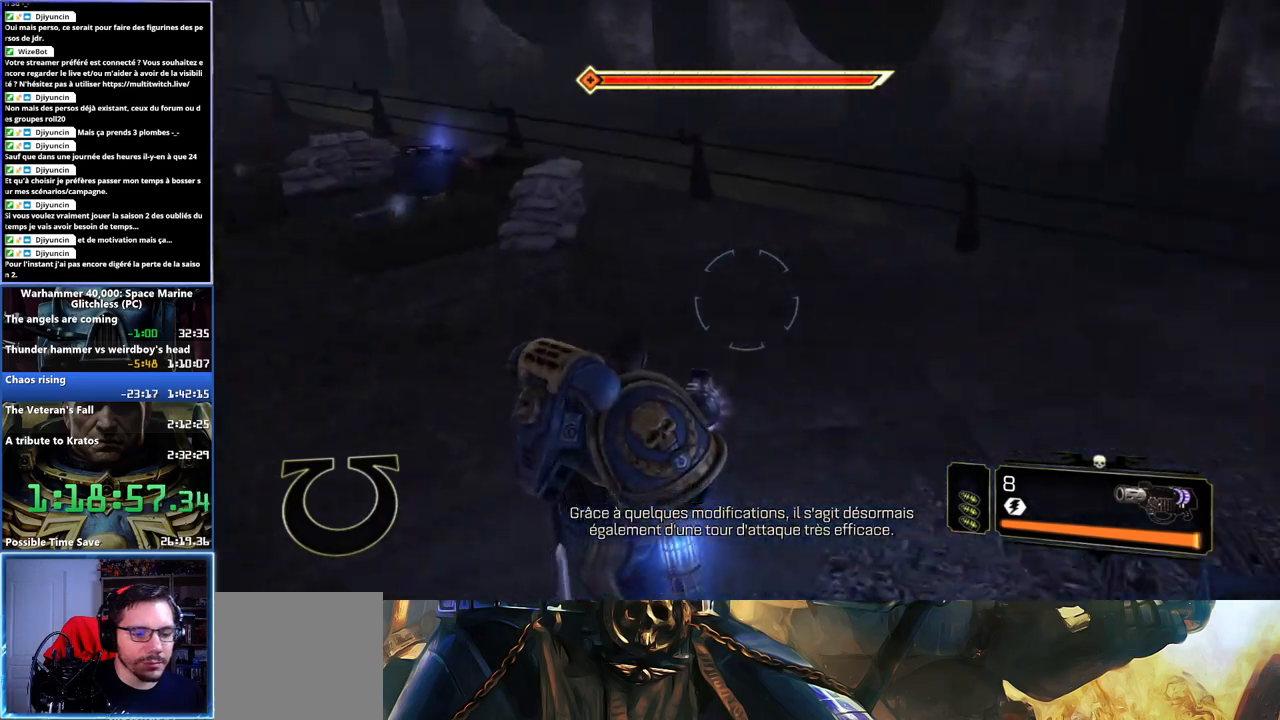
{"buttons": ["L3"], "left_stick": "up", "right_stick": "center", "button_events": [[283, "L3", "down"]]}
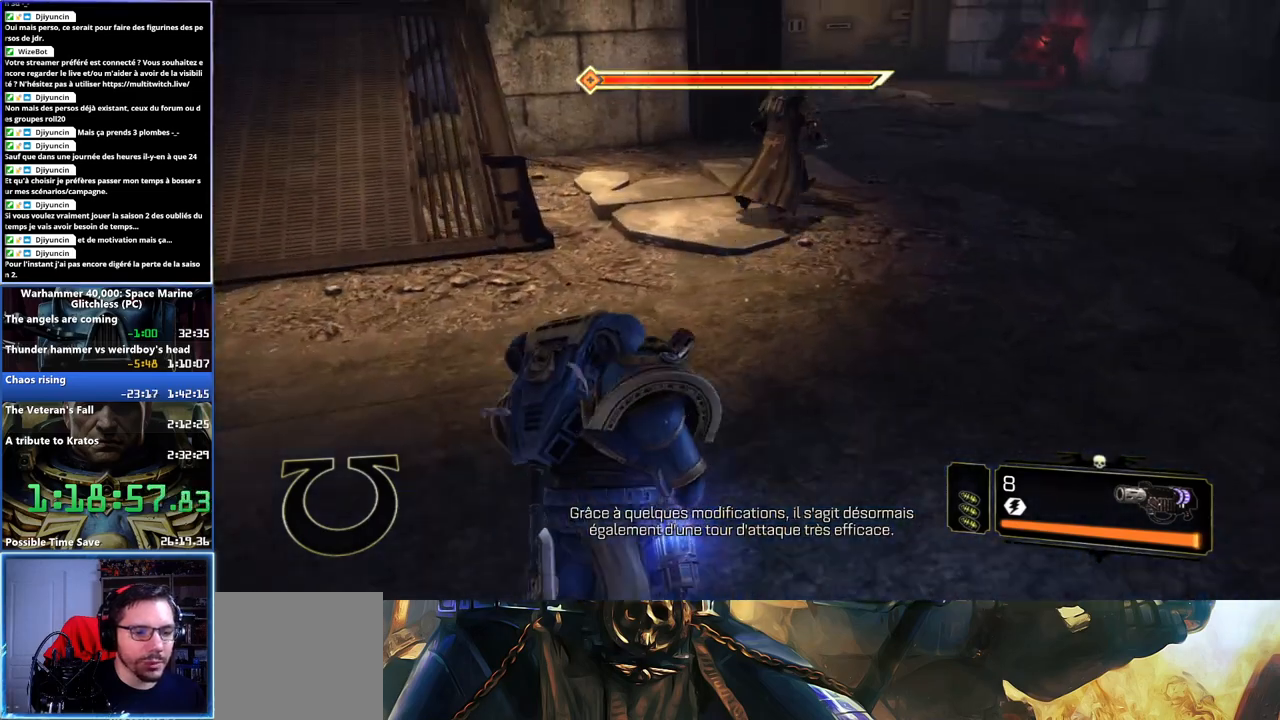
{"buttons": ["A", "X", "L3"], "left_stick": "up-right", "right_stick": "center", "button_events": [[283, "X", "down"], [300, "A", "down"], [383, "X", "up"], [400, "A", "up"], [450, "A", "down"], [450, "X", "down"]]}
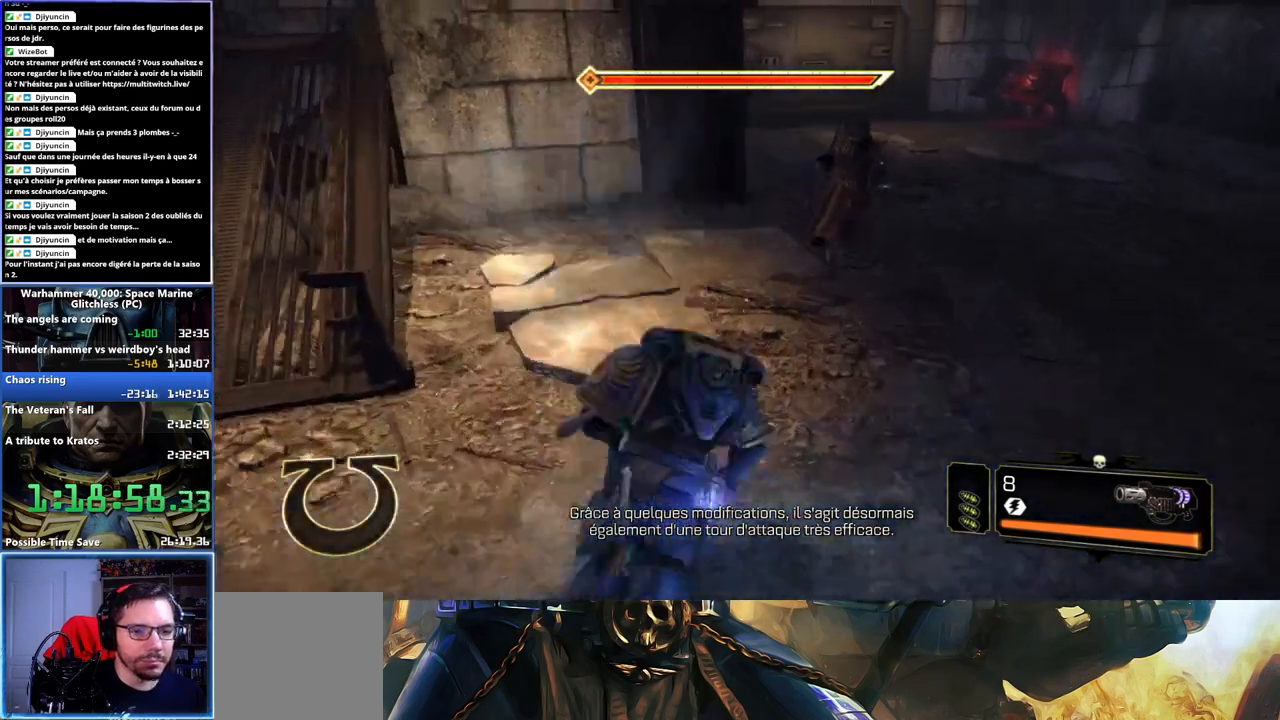
{"buttons": [], "left_stick": "up-right", "right_stick": "right", "button_events": [[33, "A", "up"], [33, "X", "up"], [83, "A", "down"], [83, "X", "down"], [133, "L3", "up"], [183, "A", "up"], [217, "X", "up"]]}
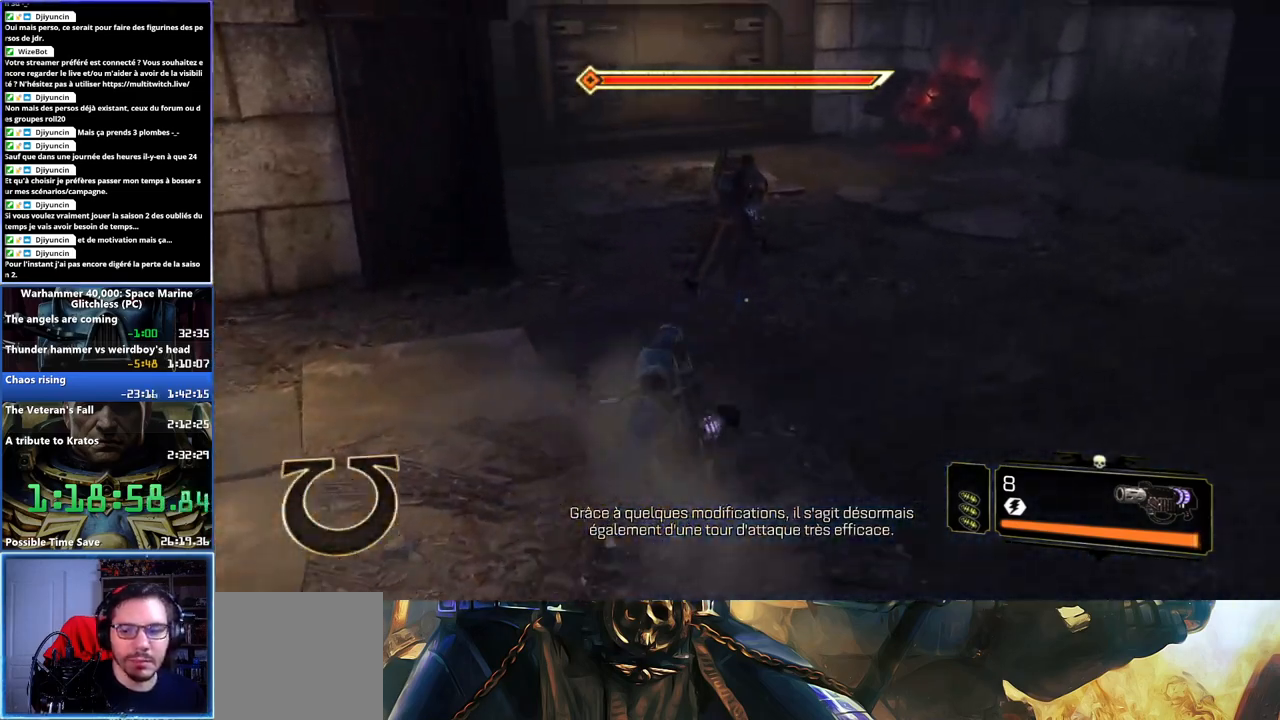
{"buttons": ["L3"], "left_stick": "up", "right_stick": "center", "button_events": [[383, "L3", "down"]]}
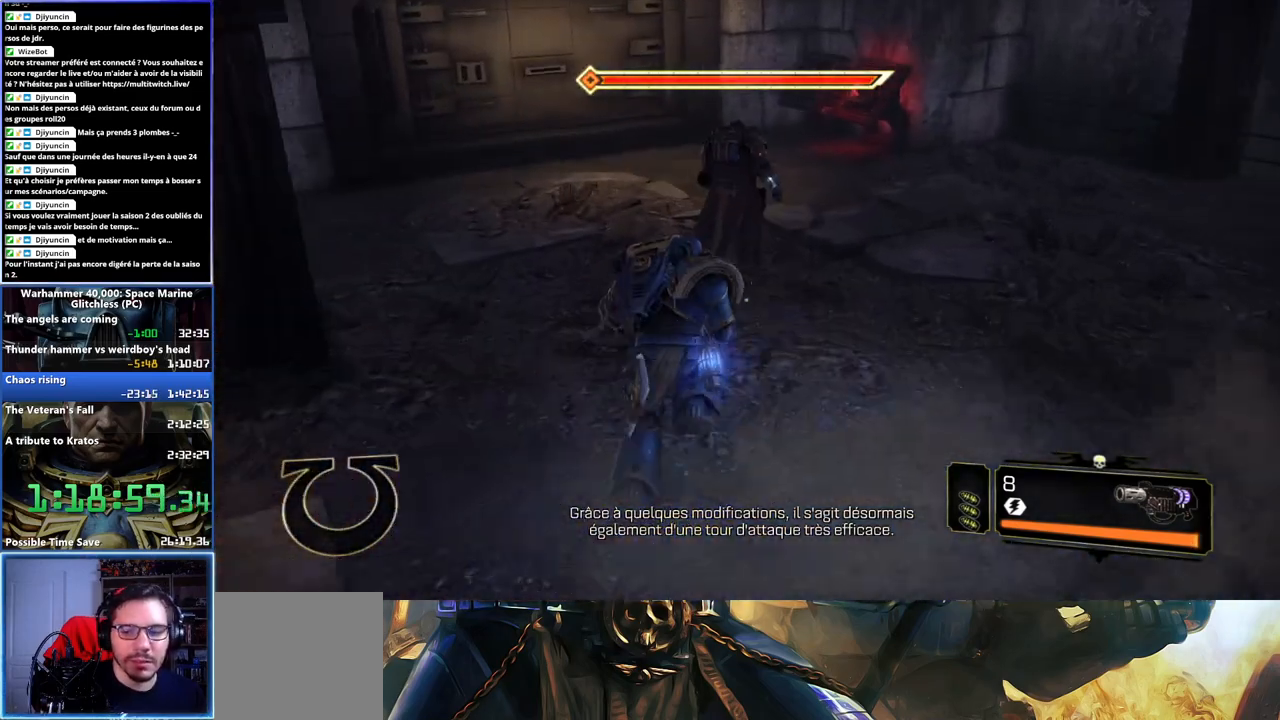
{"buttons": ["X", "L3"], "left_stick": "up", "right_stick": "center", "button_events": [[217, "X", "down"], [233, "A", "down"], [300, "A", "up"], [333, "X", "up"], [383, "A", "down"], [383, "X", "down"], [483, "A", "up"]]}
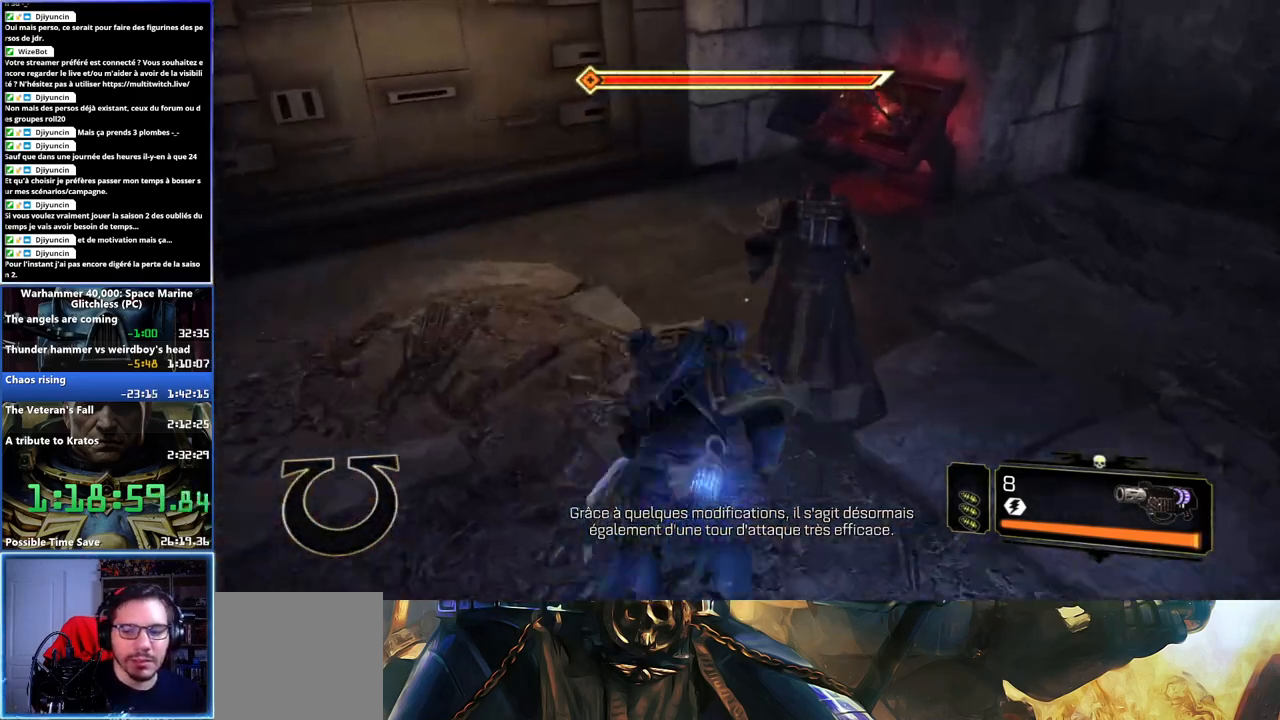
{"buttons": [], "left_stick": "left", "right_stick": "center", "button_events": [[17, "X", "up"], [67, "L3", "up"]]}
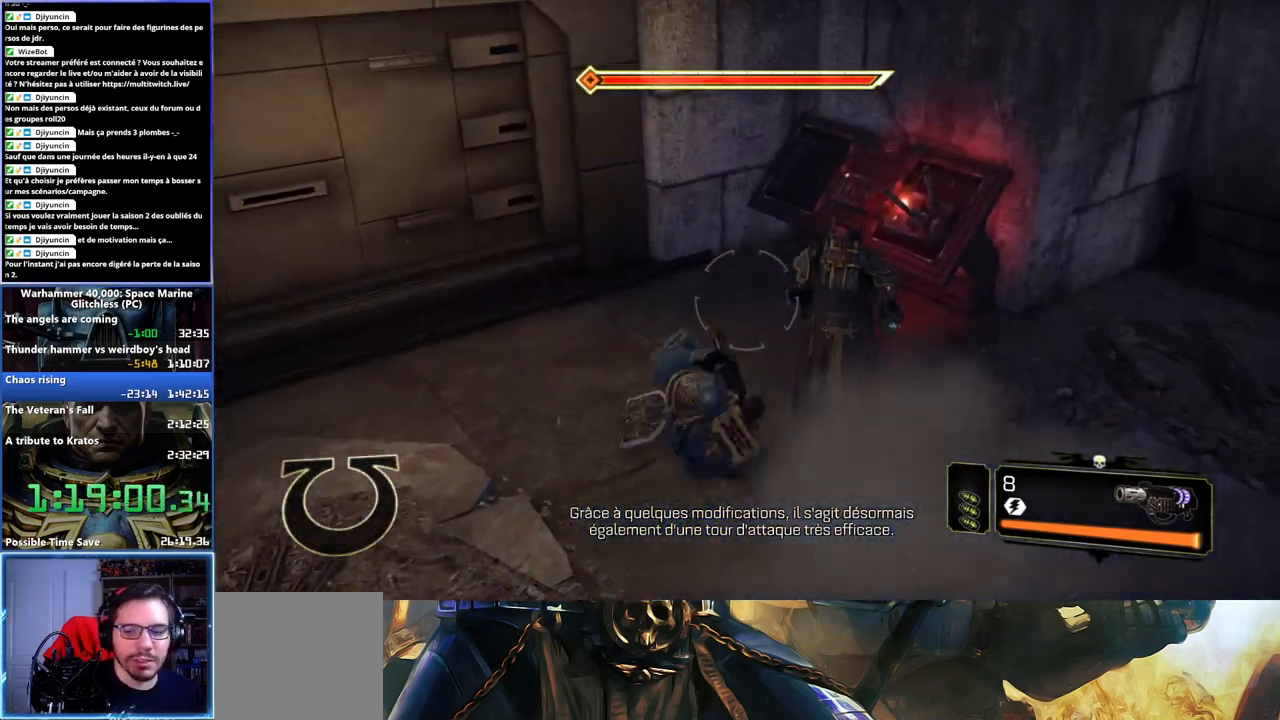
{"buttons": [], "left_stick": "down-left", "right_stick": "center", "button_events": []}
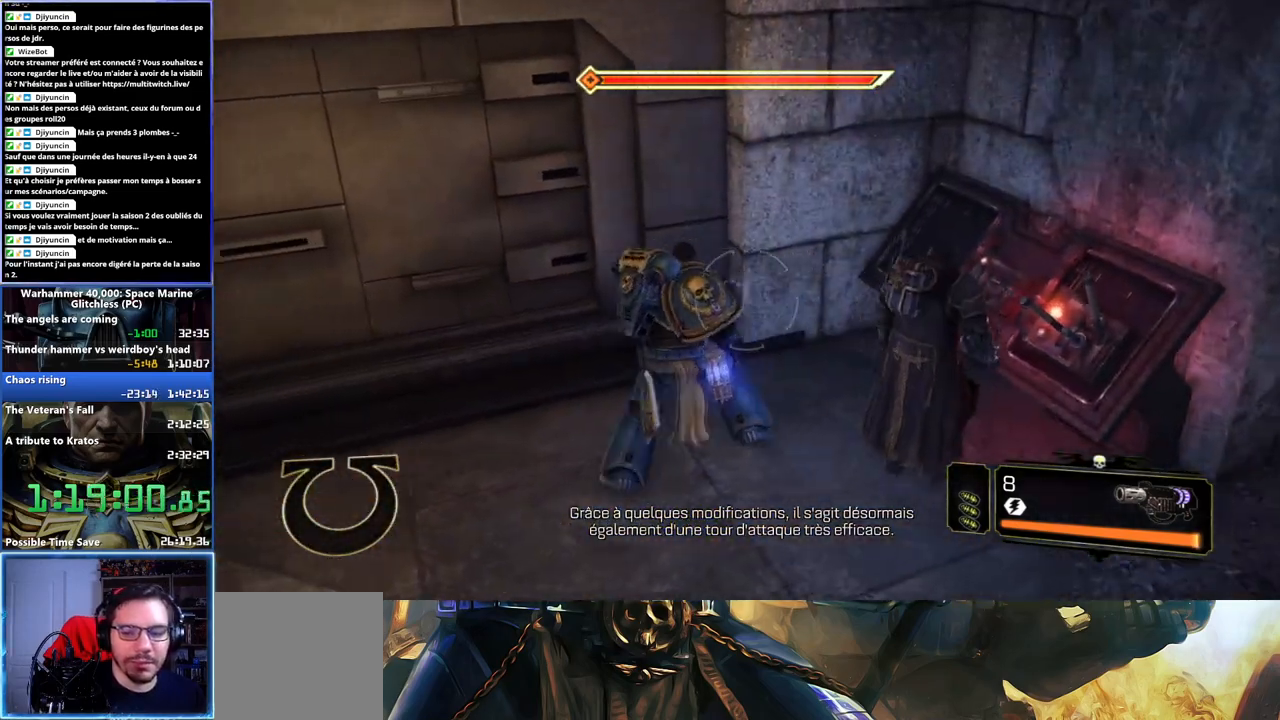
{"buttons": [], "left_stick": "left", "right_stick": "center", "button_events": []}
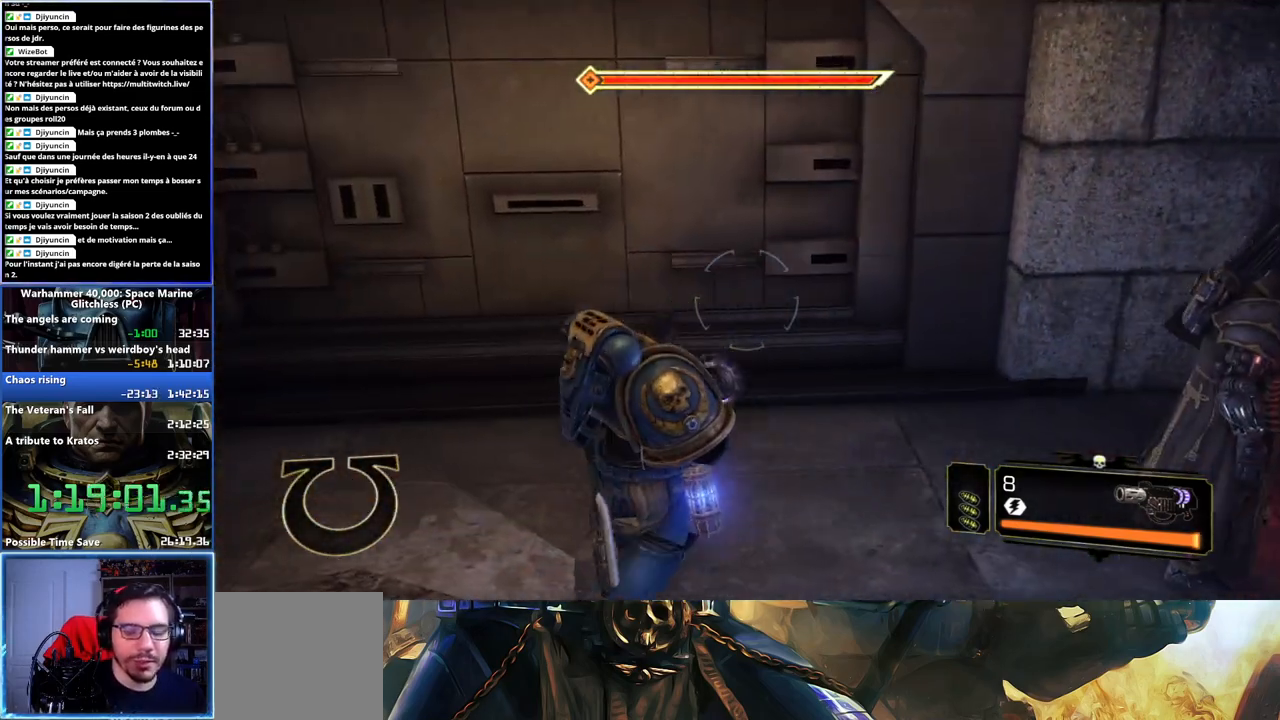
{"buttons": [], "left_stick": "center", "right_stick": "left", "button_events": []}
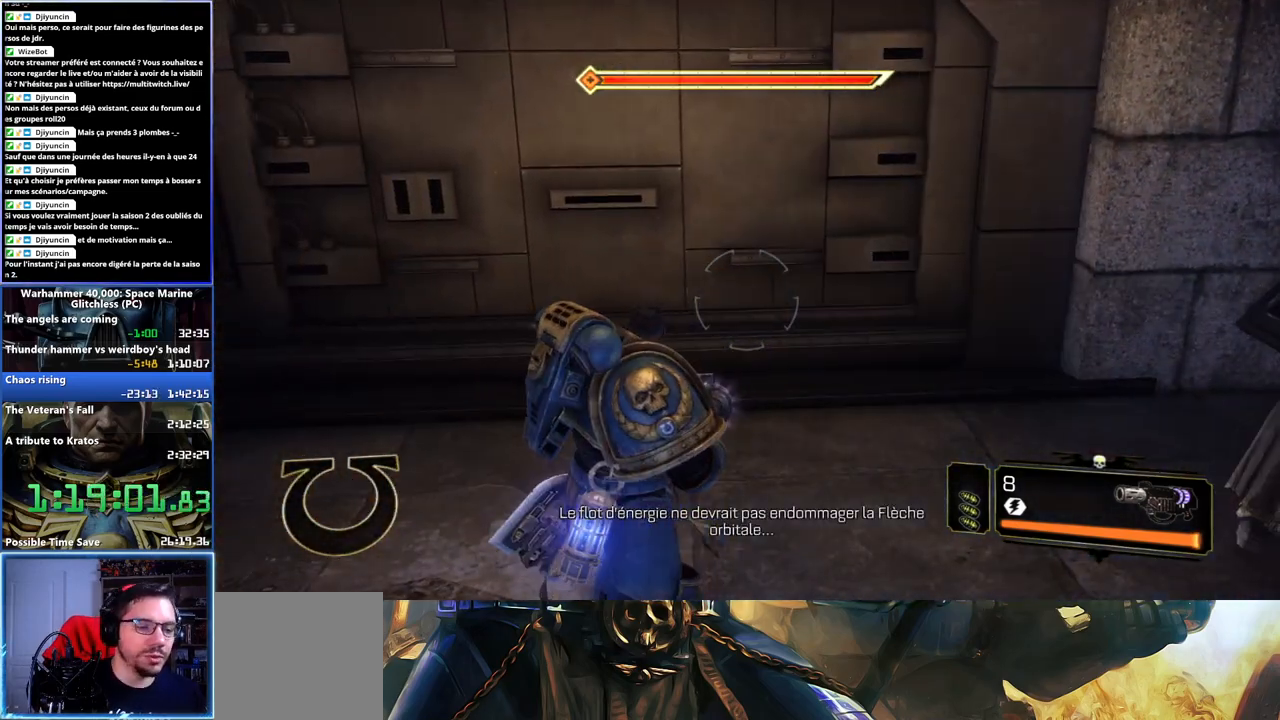
{"buttons": [], "left_stick": "up-left", "right_stick": "center", "button_events": []}
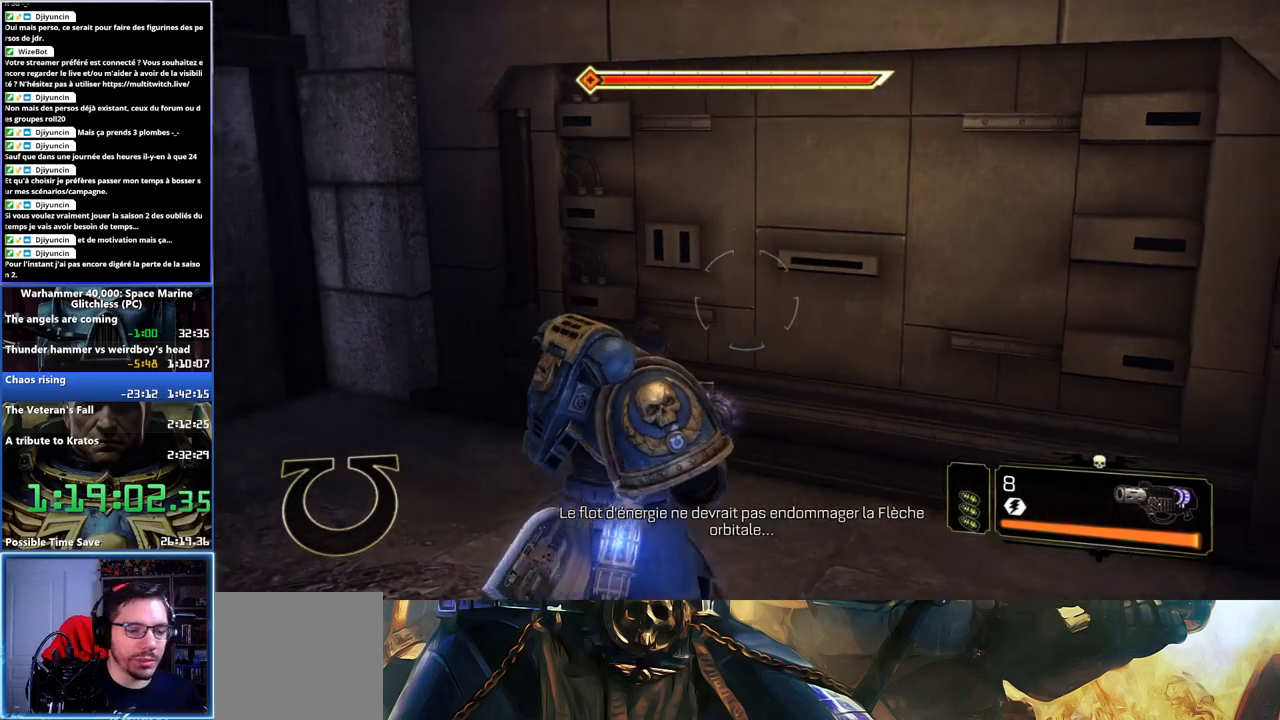
{"buttons": [], "left_stick": "up-left", "right_stick": "center", "button_events": []}
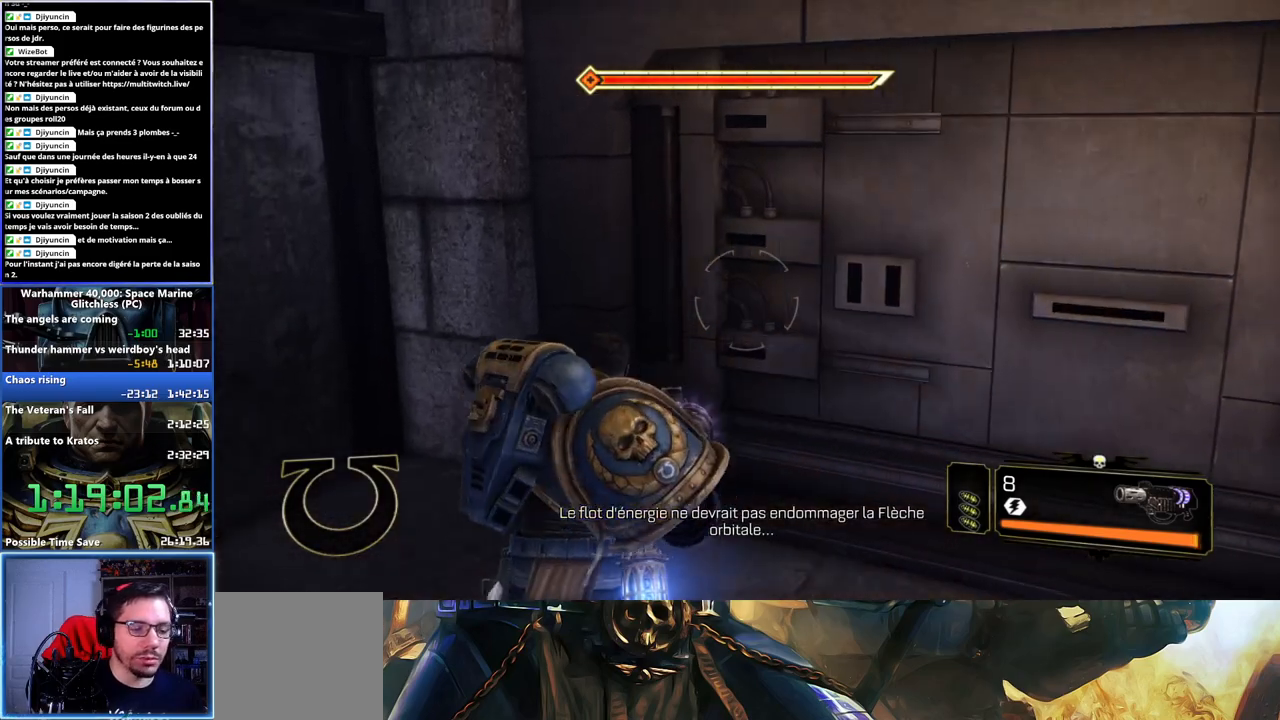
{"buttons": [], "left_stick": "center", "right_stick": "center", "button_events": []}
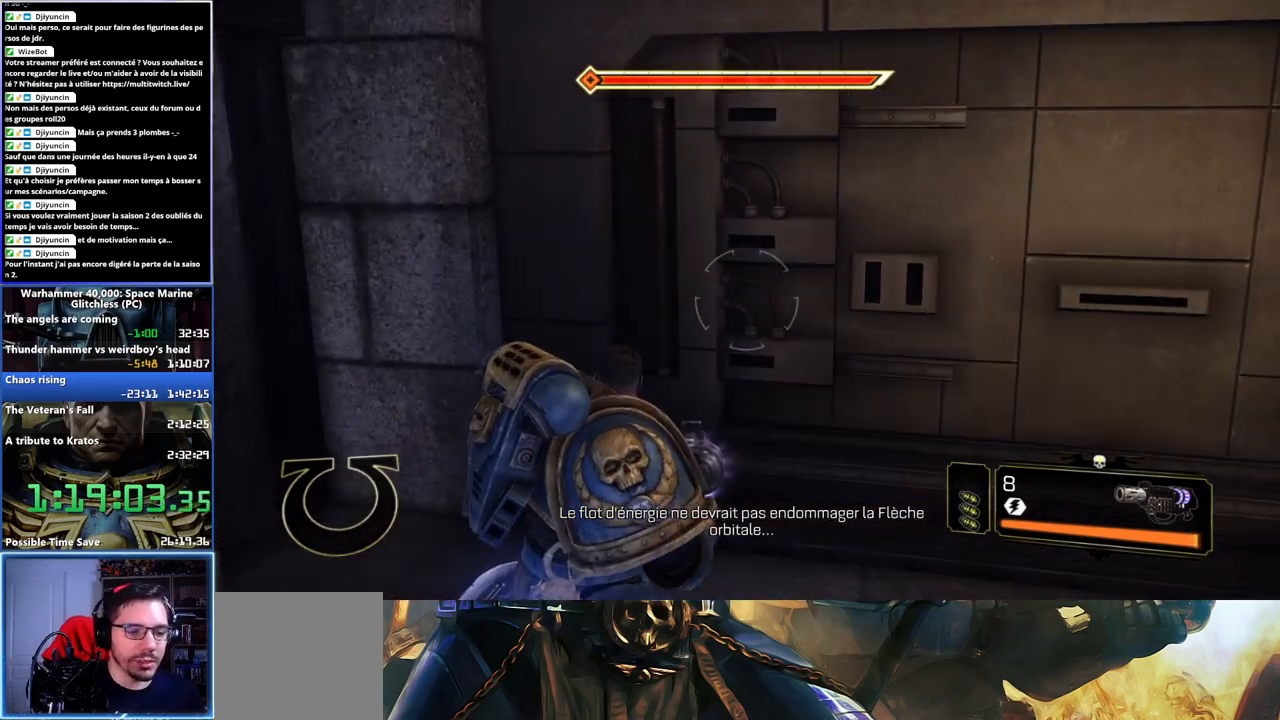
{"buttons": [], "left_stick": "up", "right_stick": "center", "button_events": []}
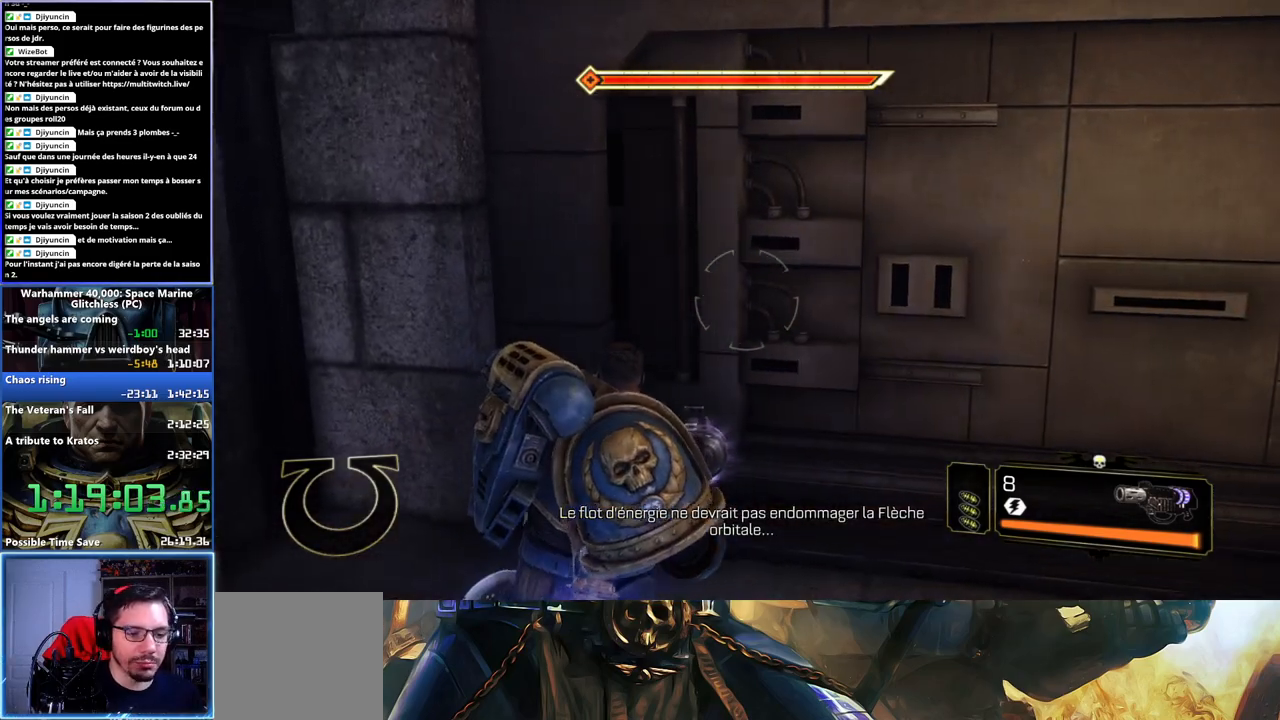
{"buttons": [], "left_stick": "up", "right_stick": "center", "button_events": []}
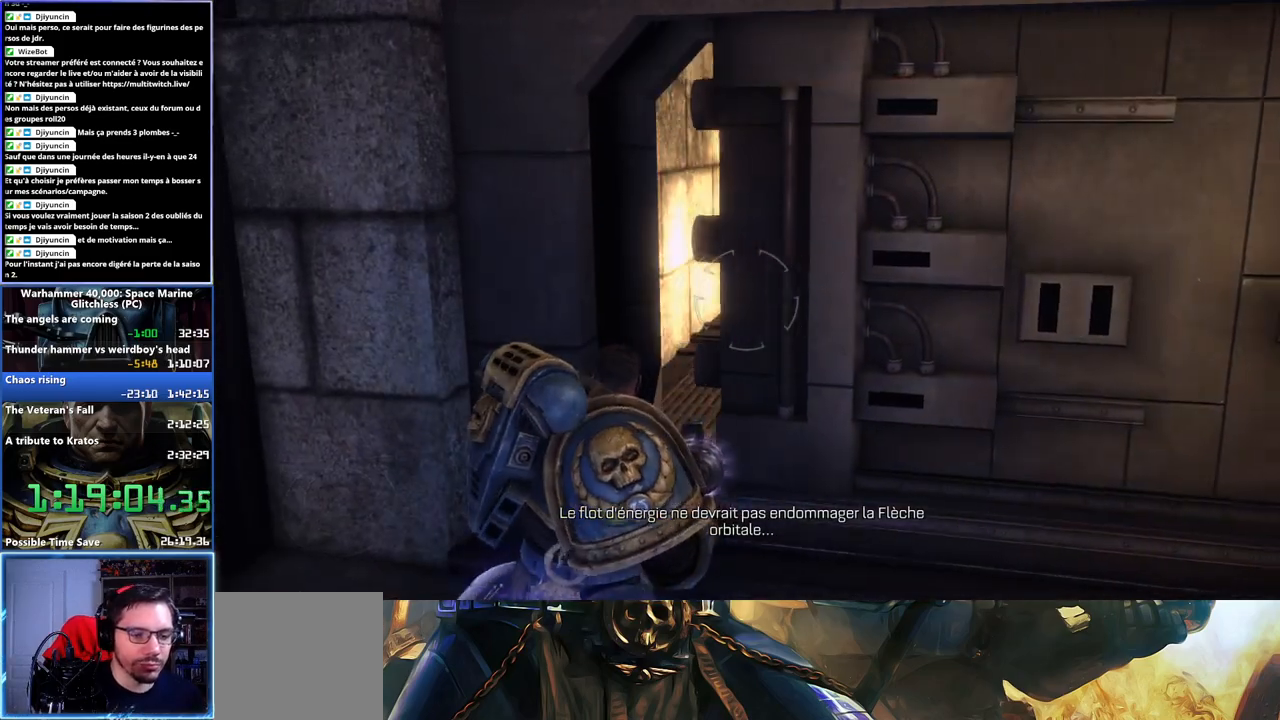
{"buttons": ["A", "X", "L3"], "left_stick": "up", "right_stick": "center", "button_events": [[217, "L3", "down"], [283, "X", "down"], [367, "X", "up"], [417, "A", "down"], [417, "X", "down"]]}
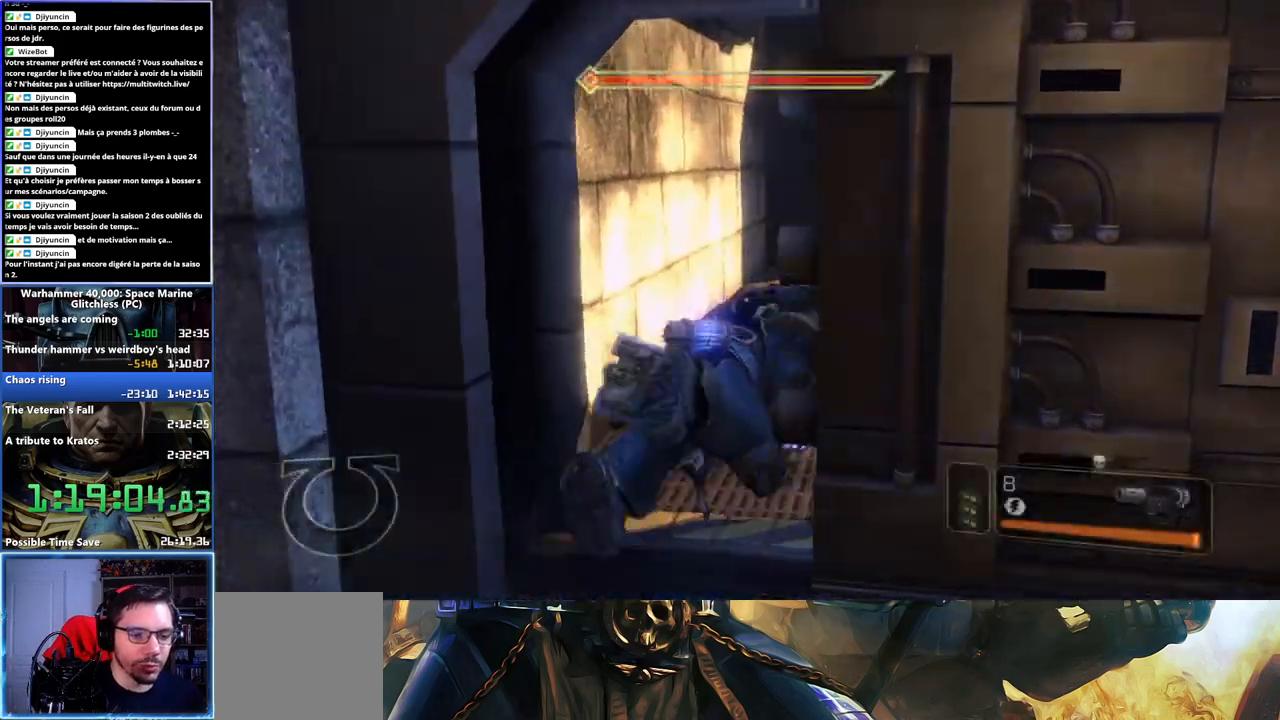
{"buttons": [], "left_stick": "up", "right_stick": "right", "button_events": [[33, "A", "up"], [67, "X", "up"], [167, "L3", "up"]]}